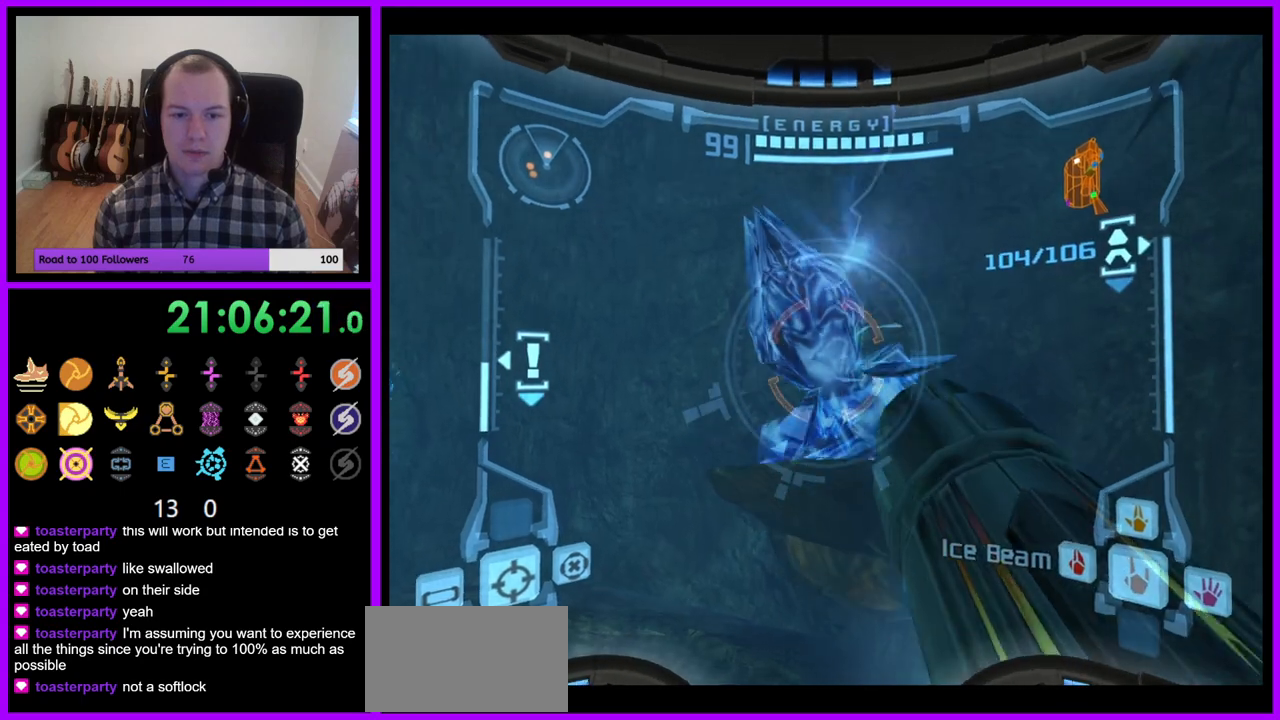
Gameplay with a controller (Nintendo layout); each line is a JSON object with the inputs held at the frame after it (dt_ms = milliseconds from this image to that frame). "events" lists button and stick changes between this image and that frame as [ms after this image, input, new state], when the widget could be followed in between. Not read: L3 R3.
{"dt_ms": 500, "buttons": ["L1"], "left_stick": "up", "right_stick": "center", "events": [[333, "left_stick", "up"], [367, "B", "down"], [467, "B", "up"]]}
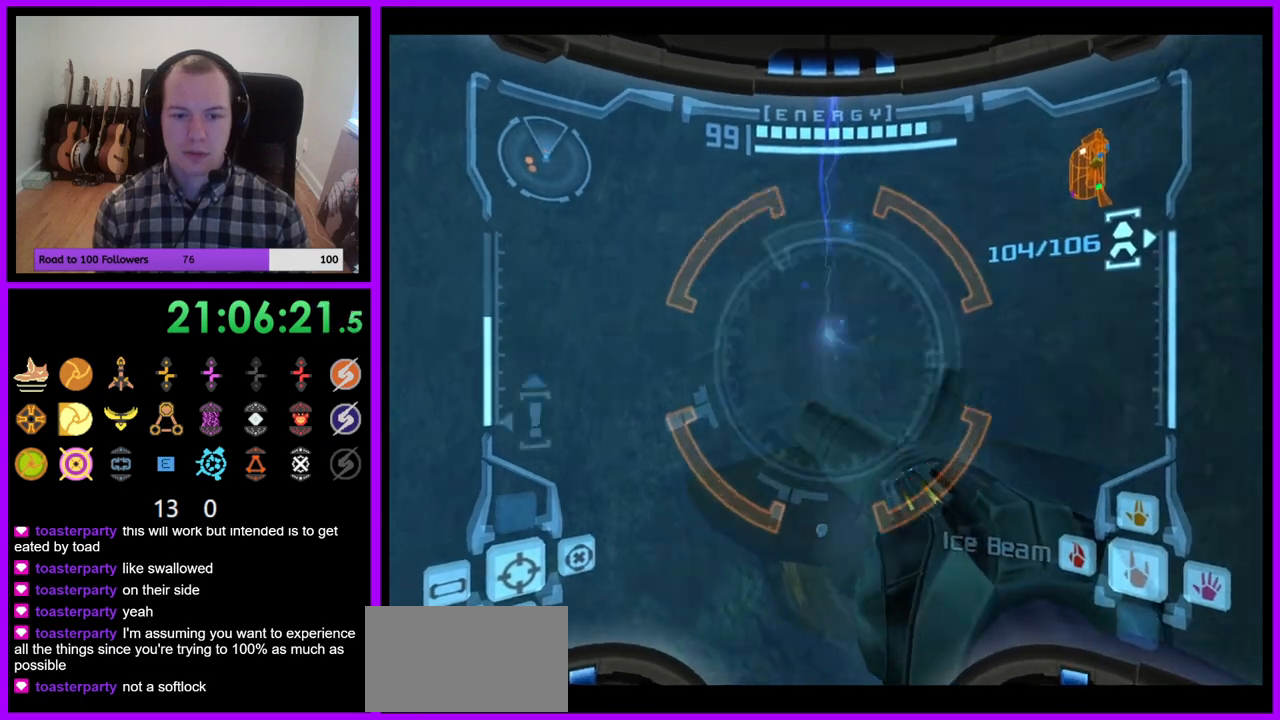
{"dt_ms": 500, "buttons": ["Z"], "left_stick": "left", "right_stick": "center", "events": [[167, "L1", "up"], [233, "A", "down"], [250, "Z", "down"], [283, "A", "up"], [300, "Z", "up"], [317, "B", "down"], [350, "Z", "down"], [383, "B", "up"], [467, "left_stick", "left"]]}
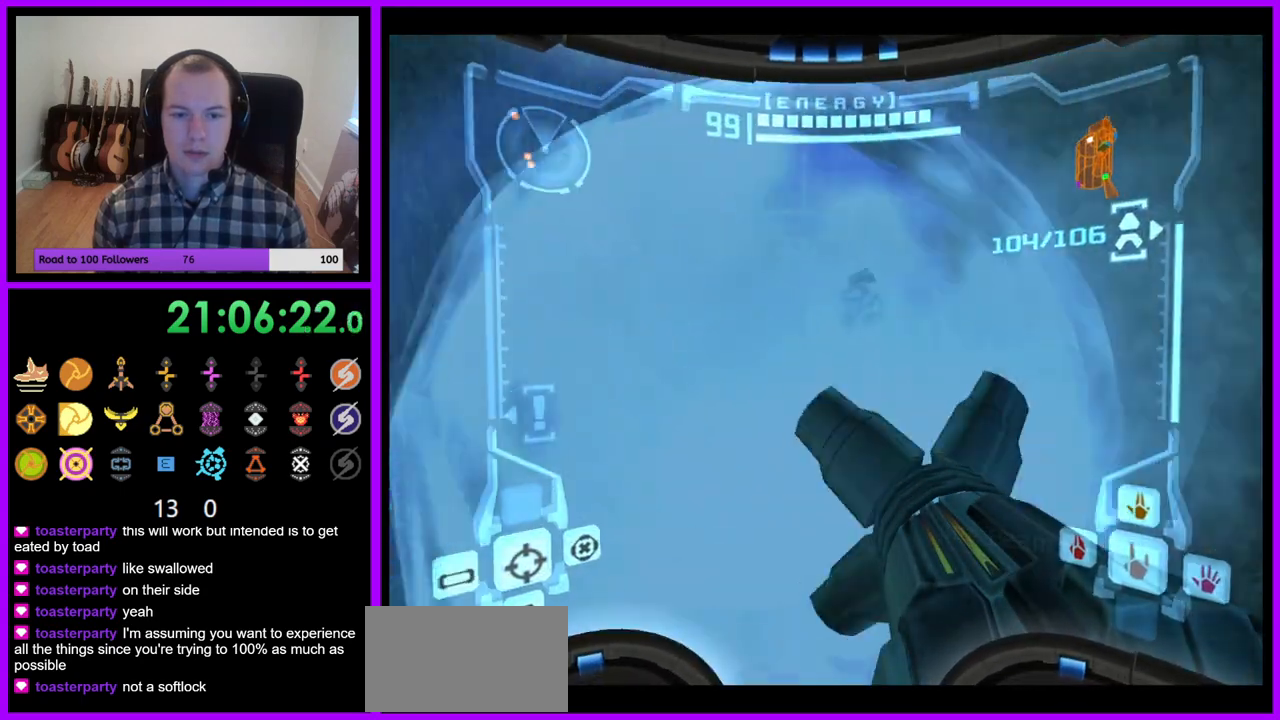
{"dt_ms": 500, "buttons": [], "left_stick": "left", "right_stick": "center"}
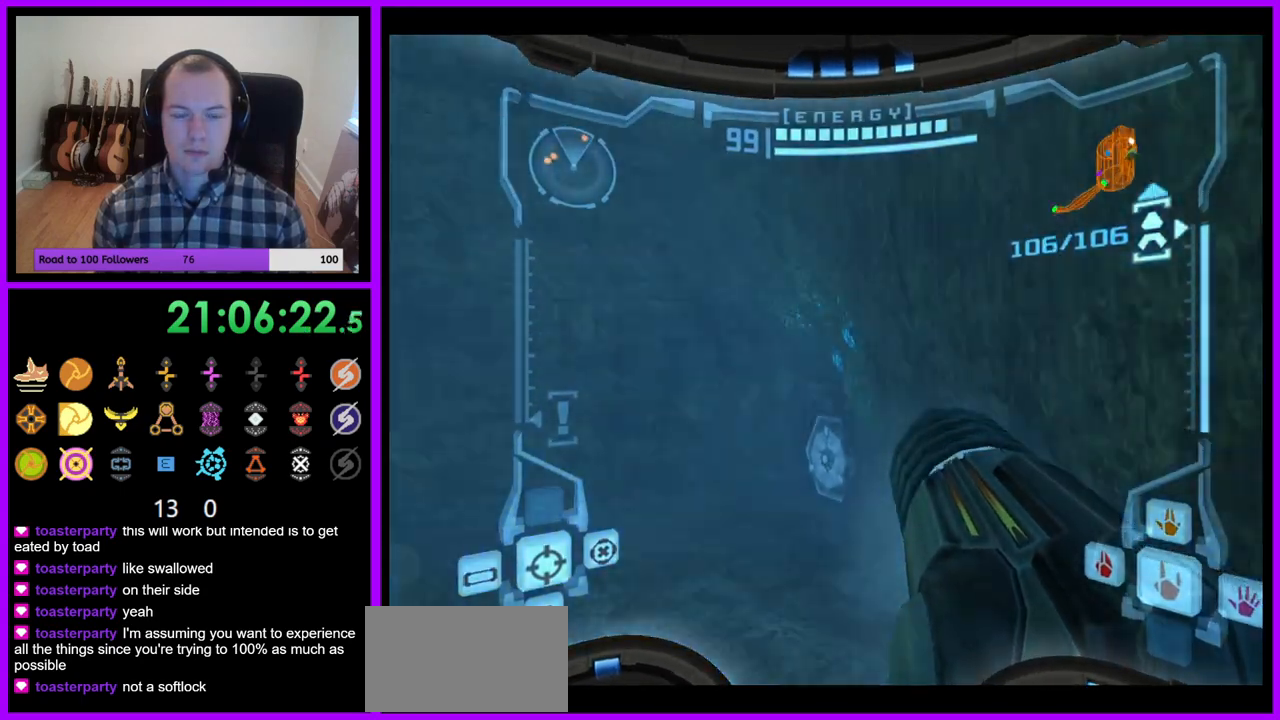
{"dt_ms": 500, "buttons": [], "left_stick": "center", "right_stick": "center", "events": [[317, "left_stick", "center"]]}
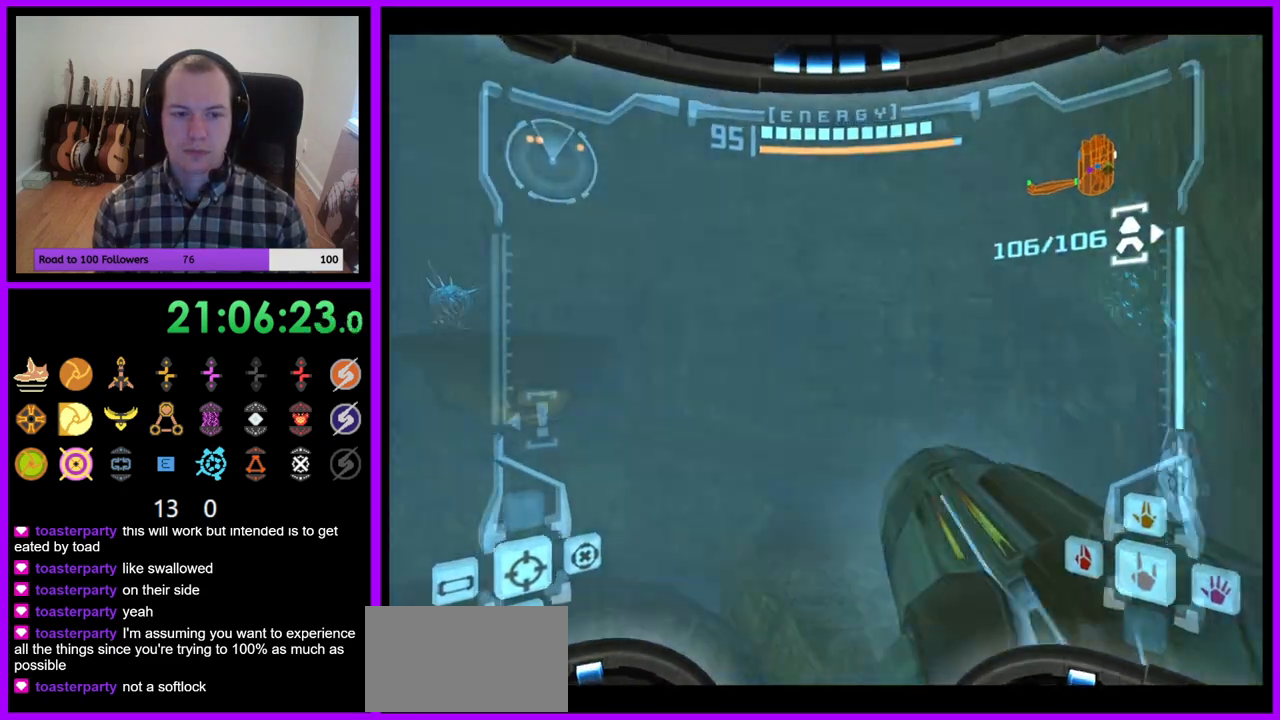
{"dt_ms": 500, "buttons": [], "left_stick": "left", "right_stick": "center", "events": [[217, "L1", "down"], [233, "left_stick", "left"], [350, "B", "down"], [467, "B", "up"], [500, "L1", "up"]]}
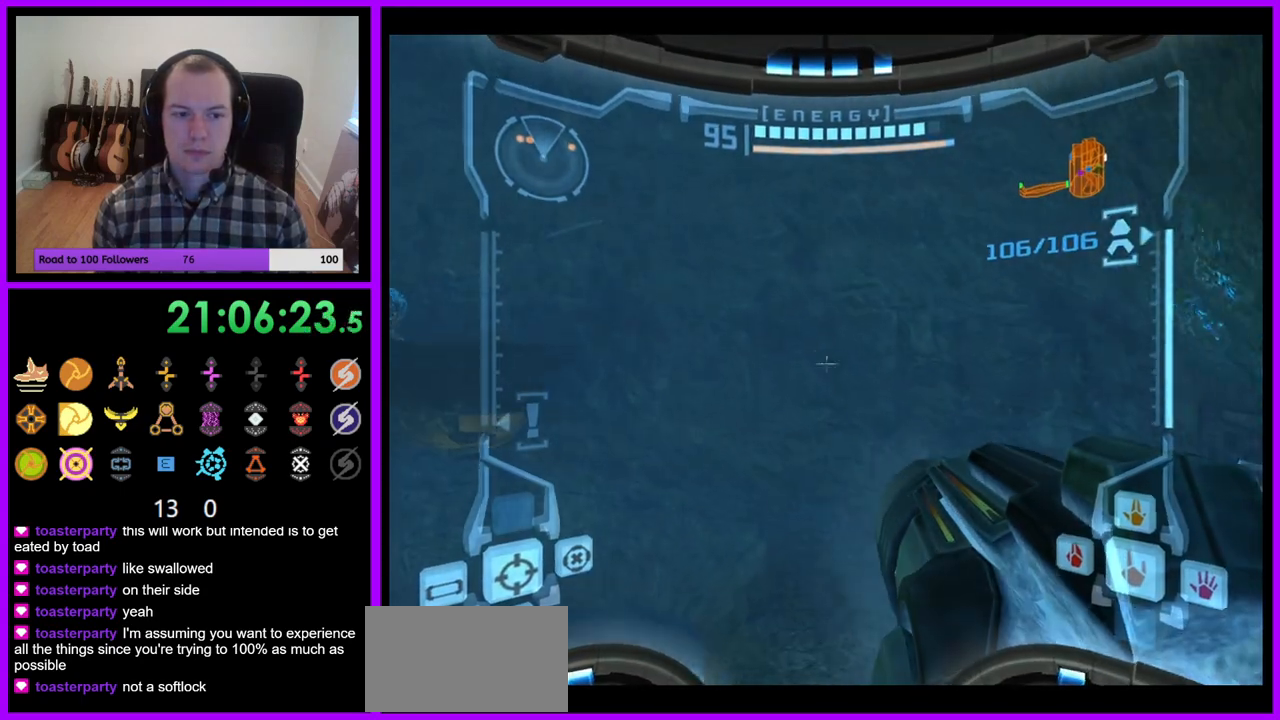
{"dt_ms": 1000, "buttons": ["L1"], "left_stick": "up", "right_stick": "center"}
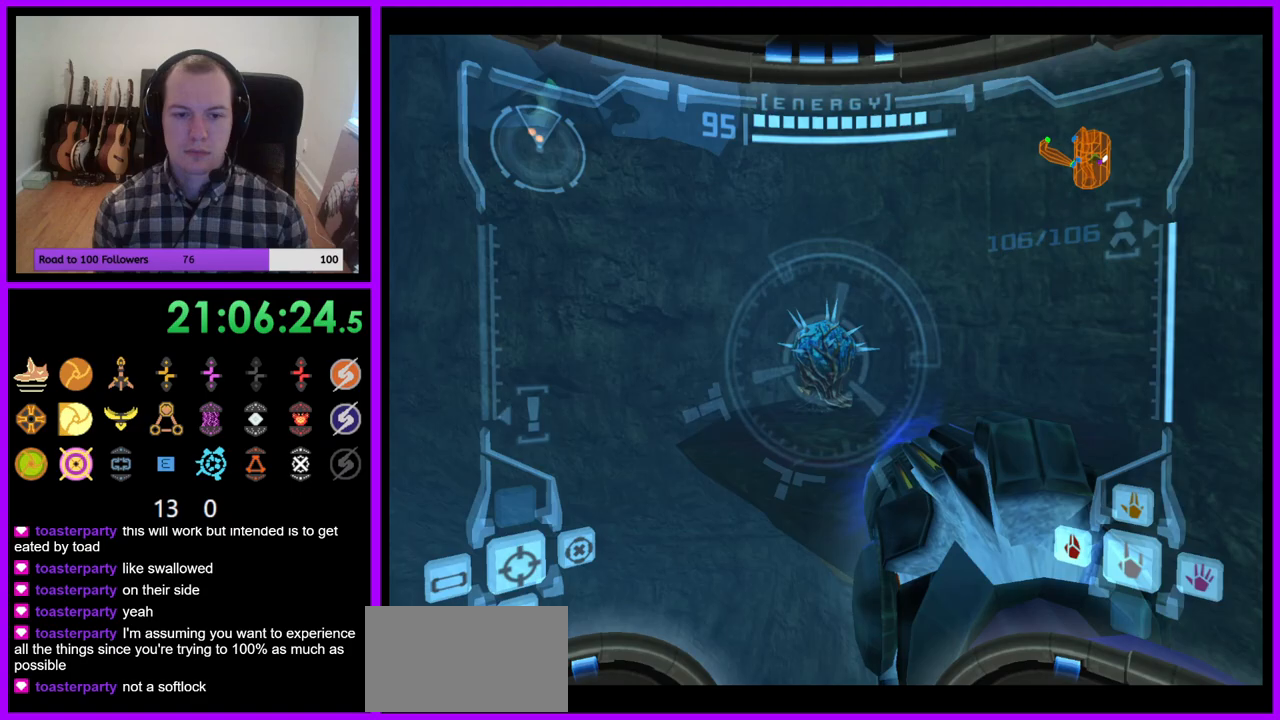
{"dt_ms": 500, "buttons": [], "left_stick": "up", "right_stick": "center", "events": [[17, "A", "down"], [67, "A", "up"], [300, "L1", "up"]]}
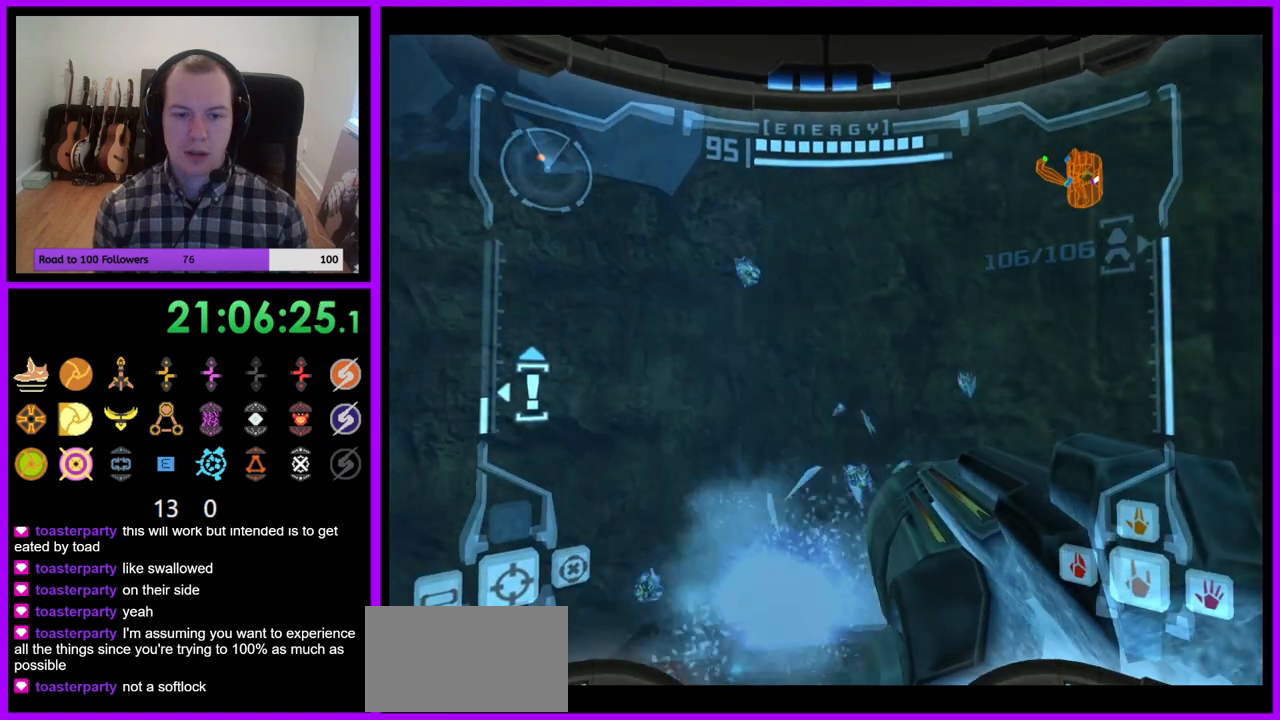
{"dt_ms": 500, "buttons": [], "left_stick": "left", "right_stick": "center", "events": [[233, "A", "down"], [317, "left_stick", "up-left"], [417, "A", "up"], [417, "left_stick", "left"]]}
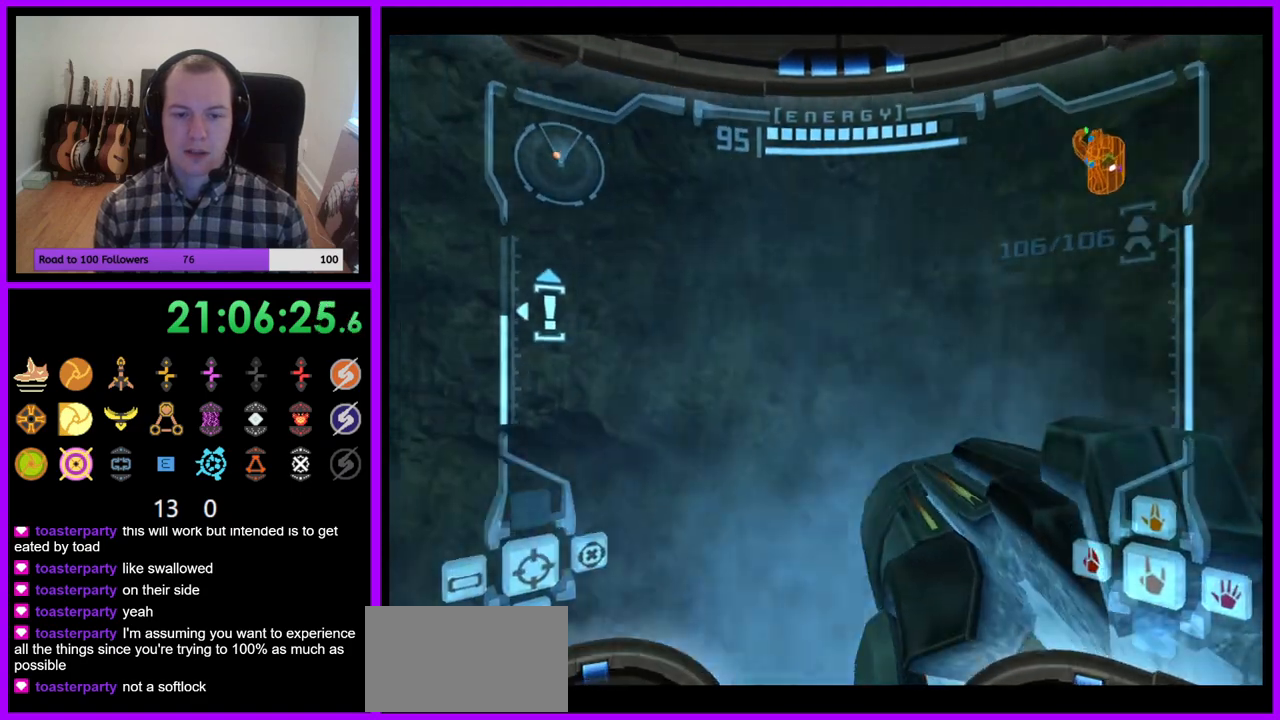
{"dt_ms": 500, "buttons": [], "left_stick": "center", "right_stick": "center", "events": [[100, "Z", "down"], [133, "B", "down"], [200, "Z", "up"], [200, "left_stick", "center"], [250, "B", "up"]]}
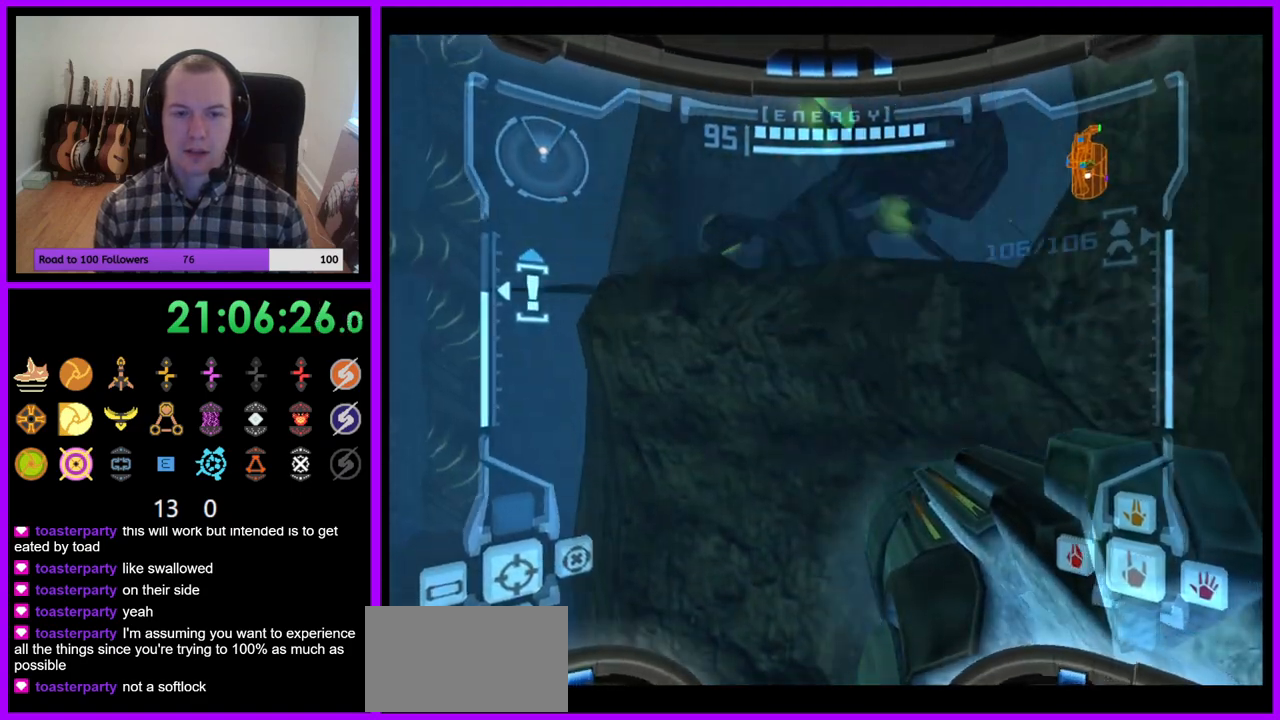
{"dt_ms": 500, "buttons": ["L1"], "left_stick": "center", "right_stick": "center", "events": [[50, "B", "down"], [167, "B", "up"], [250, "L1", "down"], [350, "A", "down"], [433, "A", "up"]]}
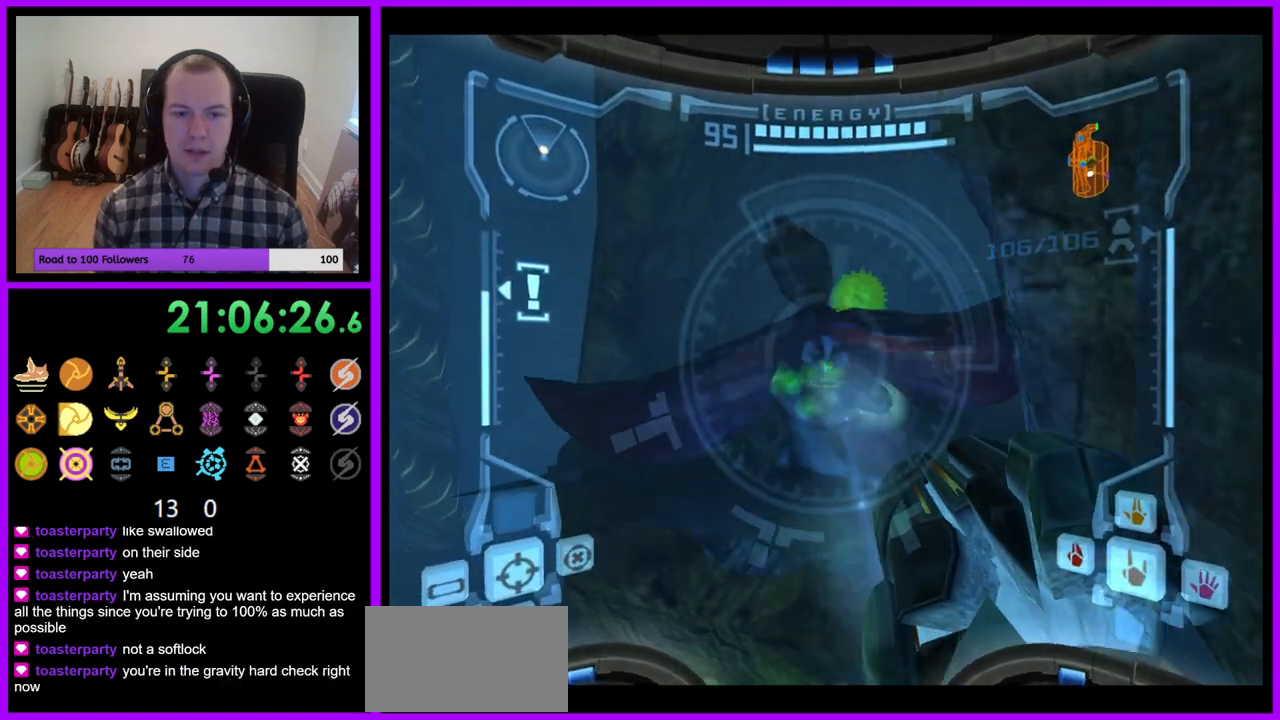
{"dt_ms": 1000, "buttons": ["B", "L1"], "left_stick": "center", "right_stick": "center"}
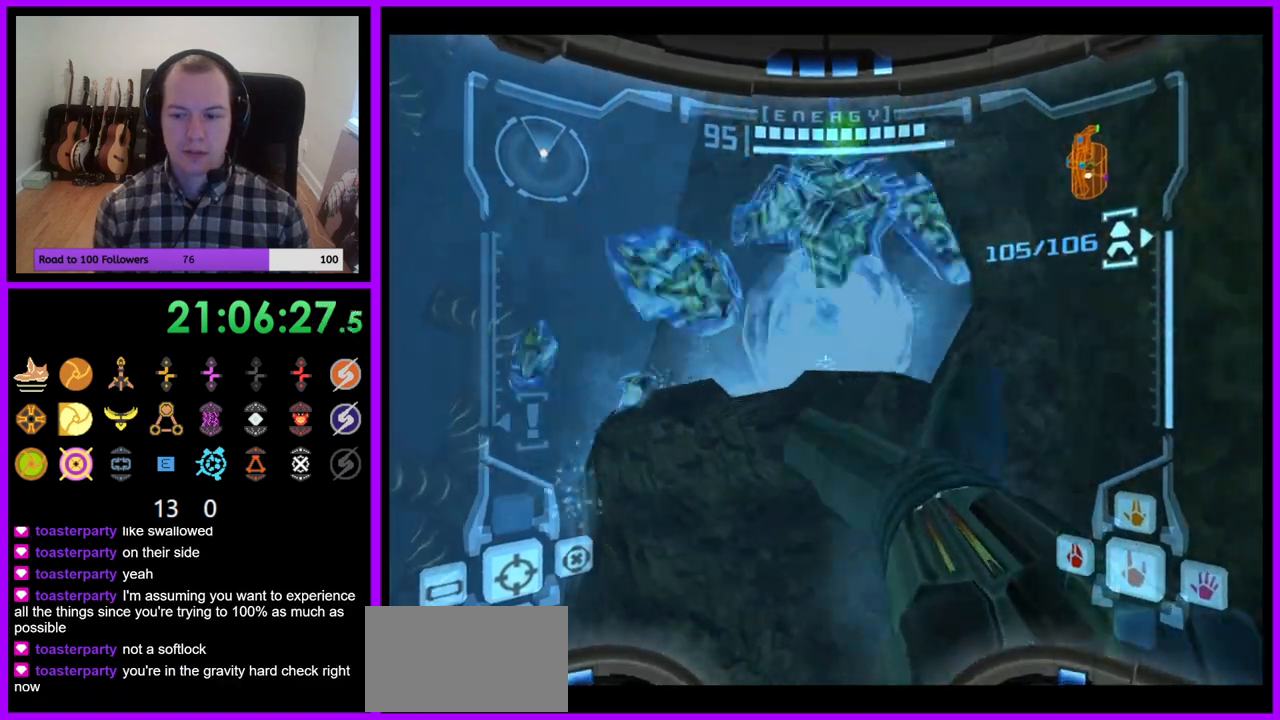
{"dt_ms": 500, "buttons": ["L1"], "left_stick": "center", "right_stick": "center", "events": [[83, "B", "up"], [167, "left_stick", "up"], [400, "left_stick", "center"]]}
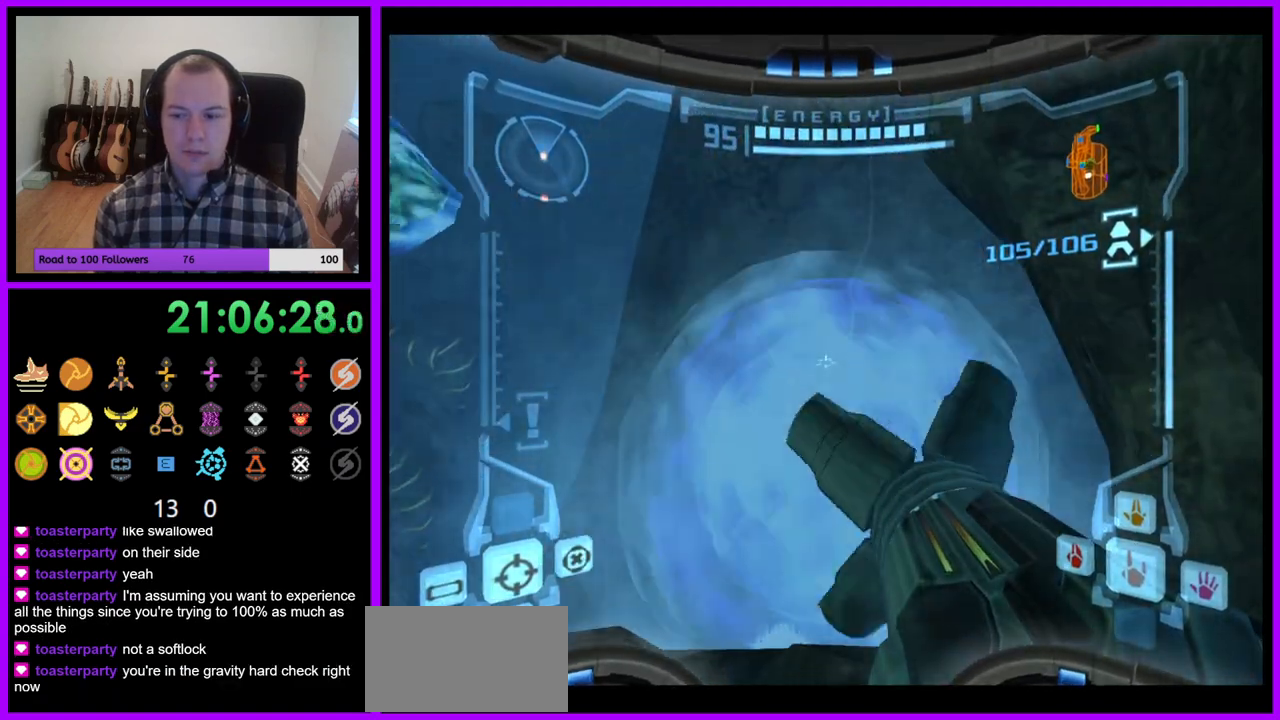
{"dt_ms": 500, "buttons": ["L1"], "left_stick": "center", "right_stick": "center", "events": [[167, "left_stick", "down-right"], [300, "left_stick", "center"]]}
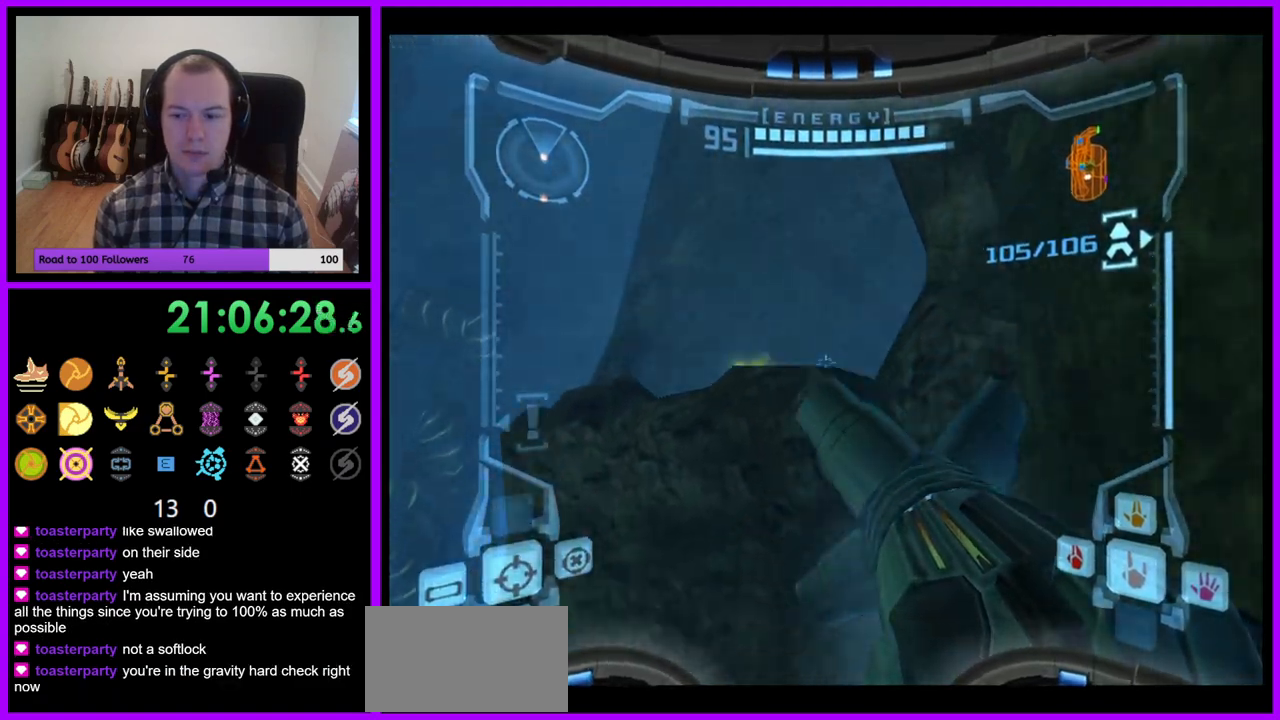
{"dt_ms": 500, "buttons": [], "left_stick": "left", "right_stick": "center", "events": [[233, "L1", "up"], [317, "left_stick", "left"]]}
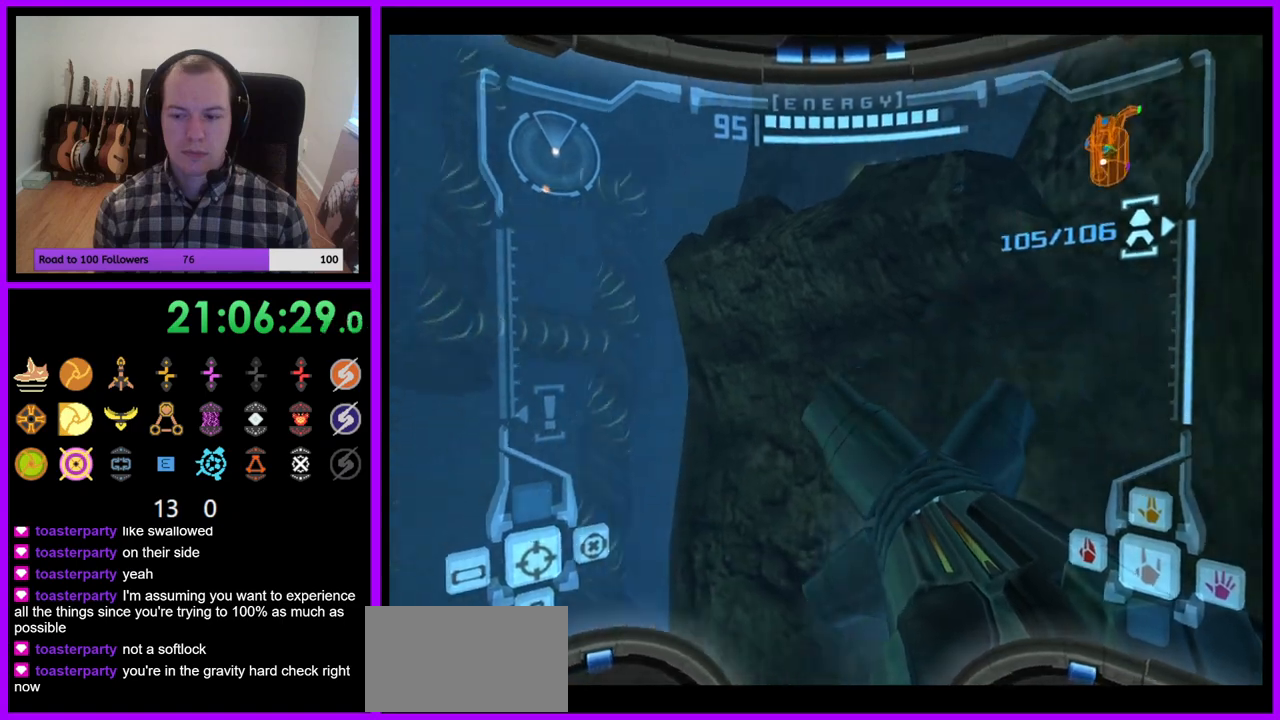
{"dt_ms": 500, "buttons": [], "left_stick": "left", "right_stick": "center", "events": [[300, "Z", "down"], [500, "Z", "up"]]}
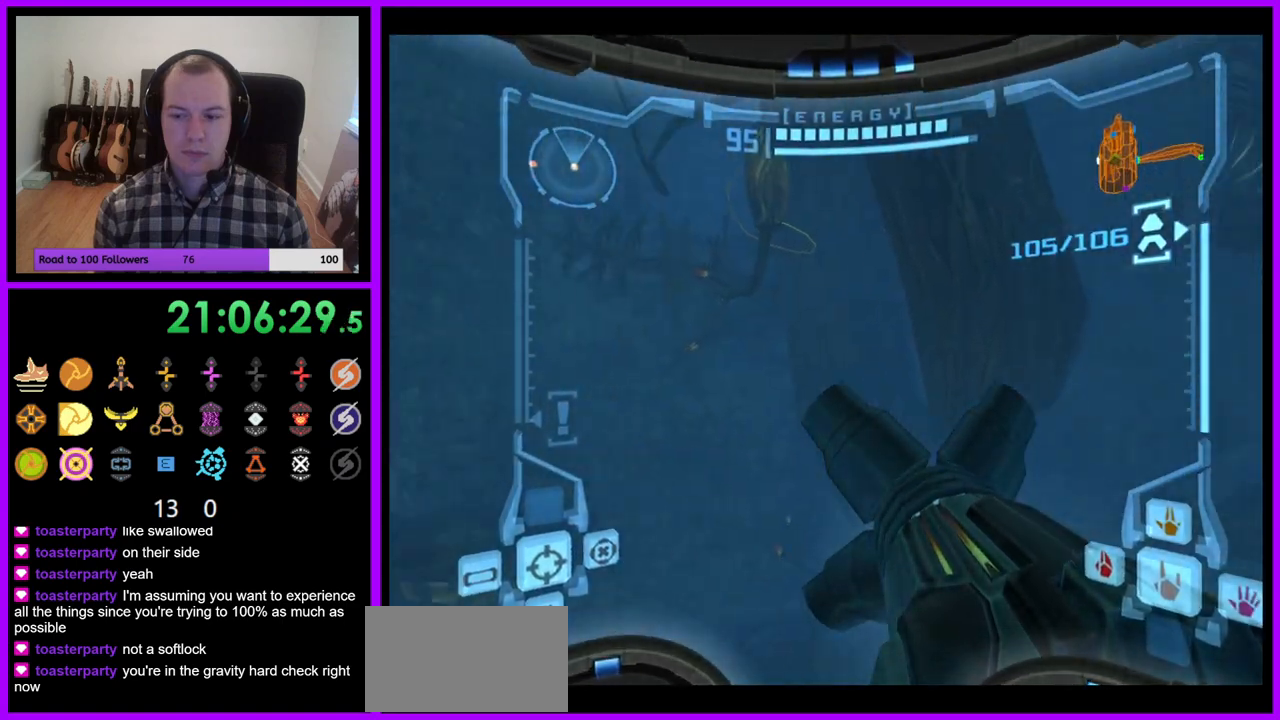
{"dt_ms": 500, "buttons": [], "left_stick": "center", "right_stick": "center", "events": [[100, "left_stick", "center"], [117, "right_stick", "up"], [267, "right_stick", "center"], [350, "left_stick", "left"], [500, "left_stick", "center"]]}
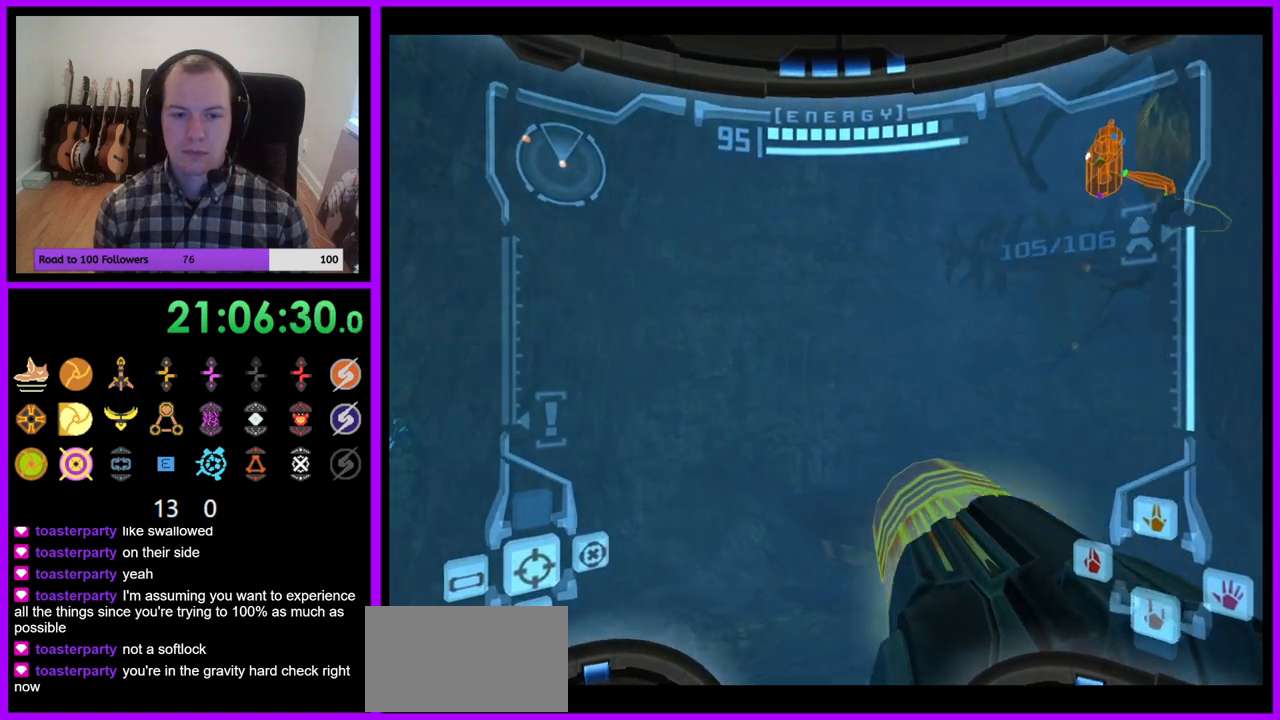
{"dt_ms": 500, "buttons": [], "left_stick": "center", "right_stick": "center", "events": []}
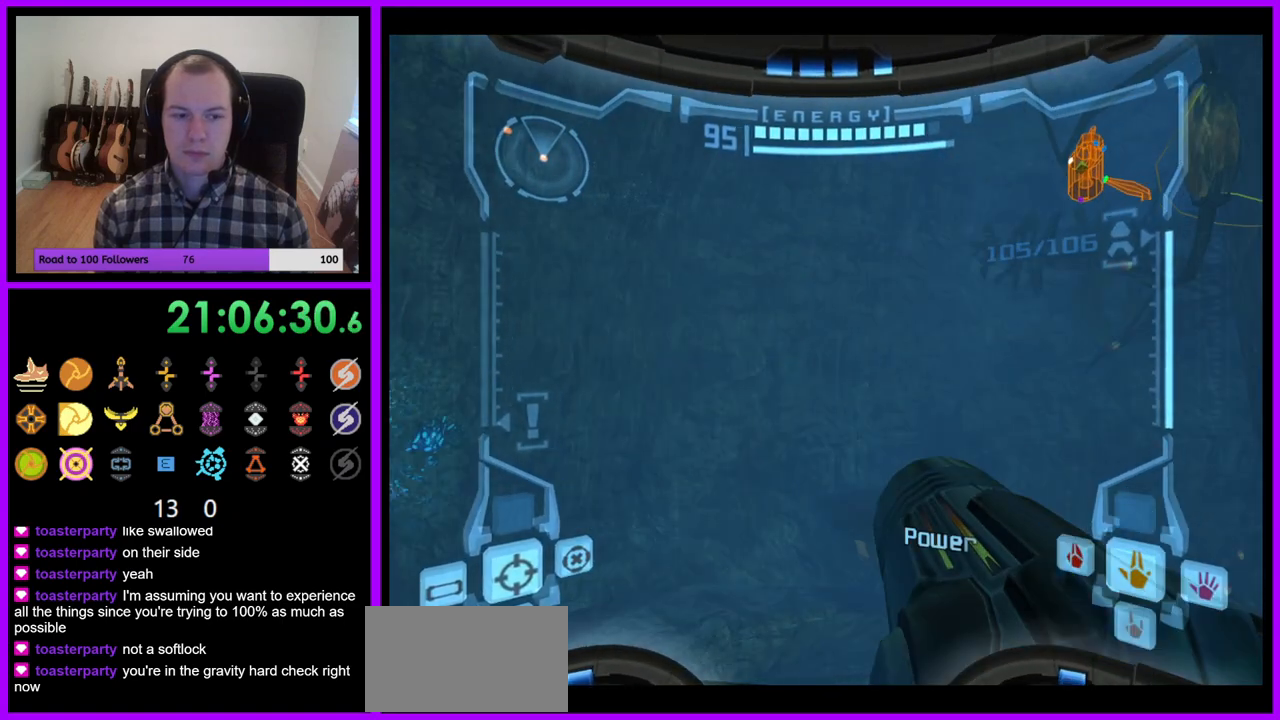
{"dt_ms": 1000, "buttons": [], "left_stick": "center", "right_stick": "center"}
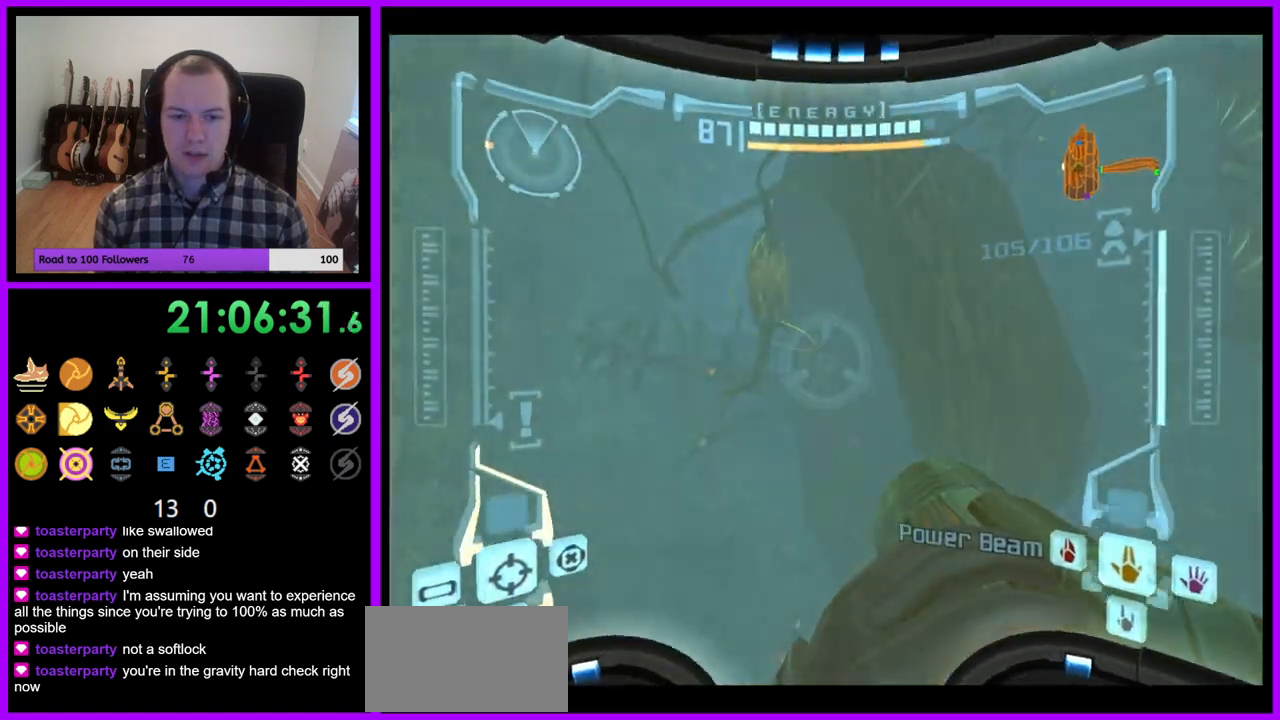
{"dt_ms": 500, "buttons": [], "left_stick": "down-right", "right_stick": "center", "events": [[83, "left_stick", "right"], [183, "Z", "down"], [250, "R1", "down"], [267, "Z", "up"], [267, "left_stick", "down-right"], [317, "R1", "up"], [317, "right_stick", "up-right"], [383, "right_stick", "center"]]}
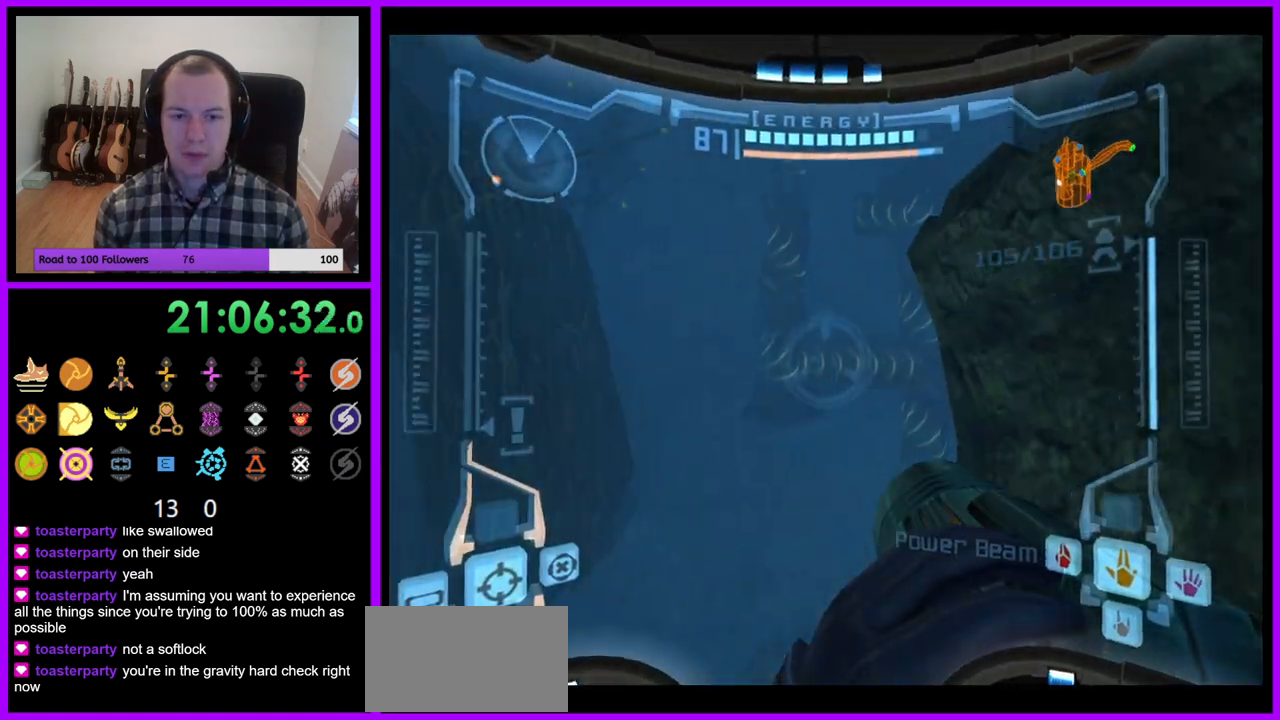
{"dt_ms": 500, "buttons": ["L1"], "left_stick": "down-left", "right_stick": "center", "events": [[367, "L1", "down"], [367, "left_stick", "center"], [383, "B", "down"], [483, "left_stick", "down-left"], [500, "B", "up"]]}
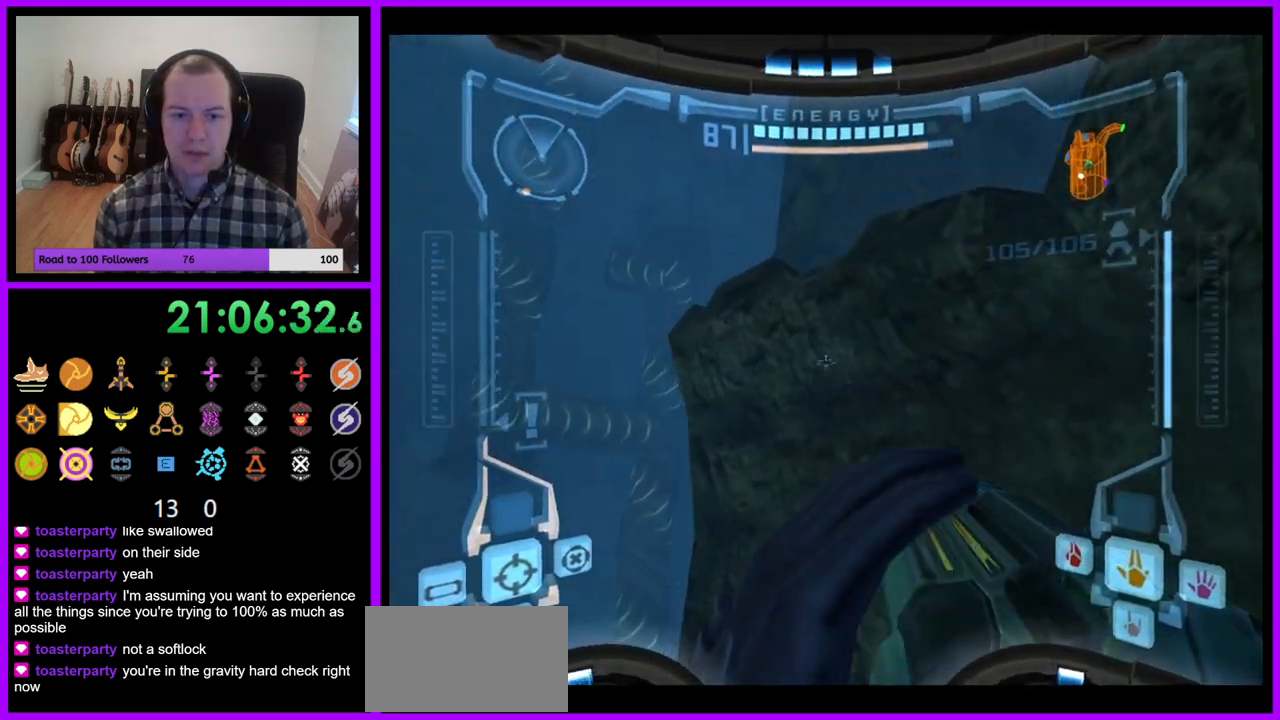
{"dt_ms": 500, "buttons": ["L1"], "left_stick": "center", "right_stick": "center", "events": [[117, "left_stick", "center"]]}
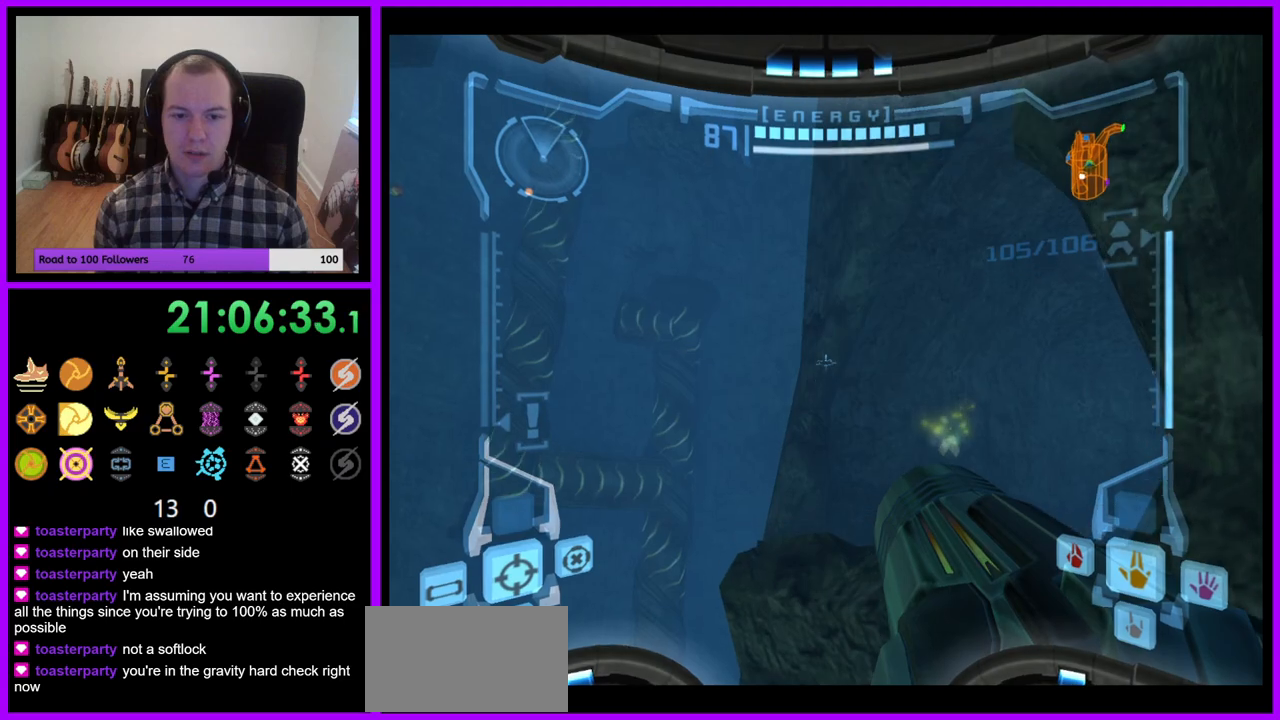
{"dt_ms": 500, "buttons": [], "left_stick": "left", "right_stick": "center", "events": [[300, "L1", "up"], [367, "left_stick", "left"]]}
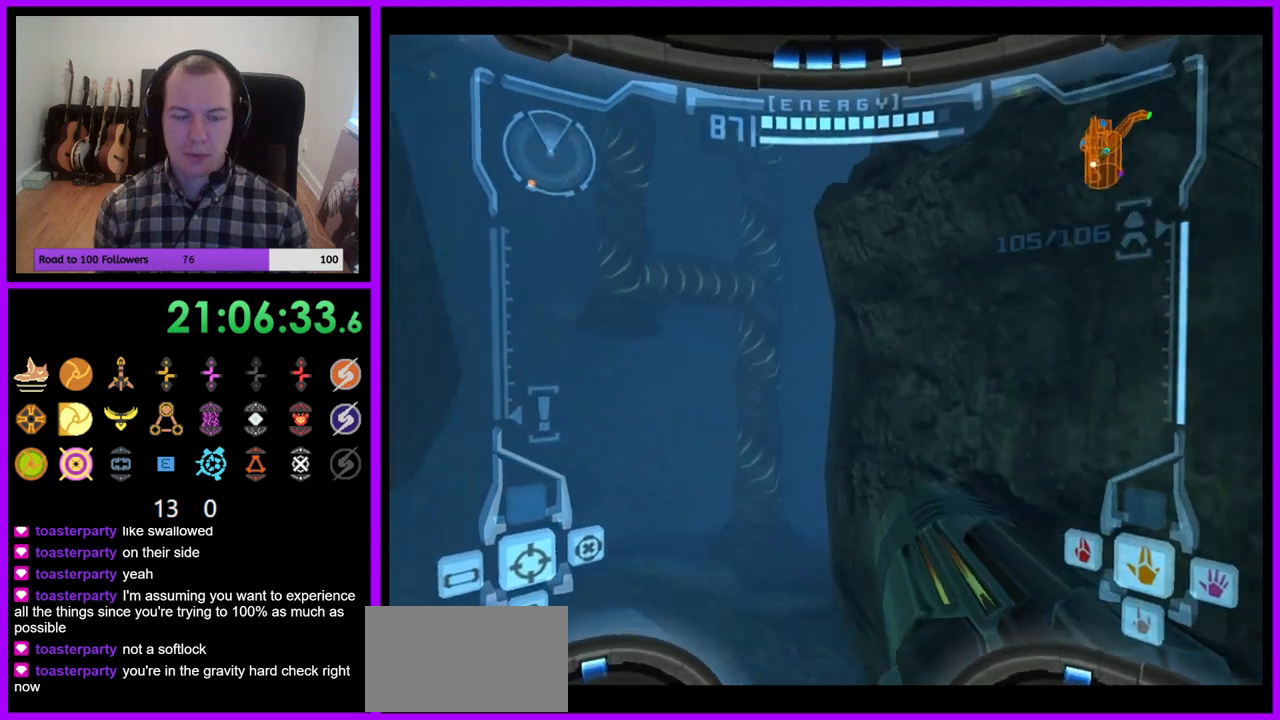
{"dt_ms": 500, "buttons": [], "left_stick": "left", "right_stick": "center"}
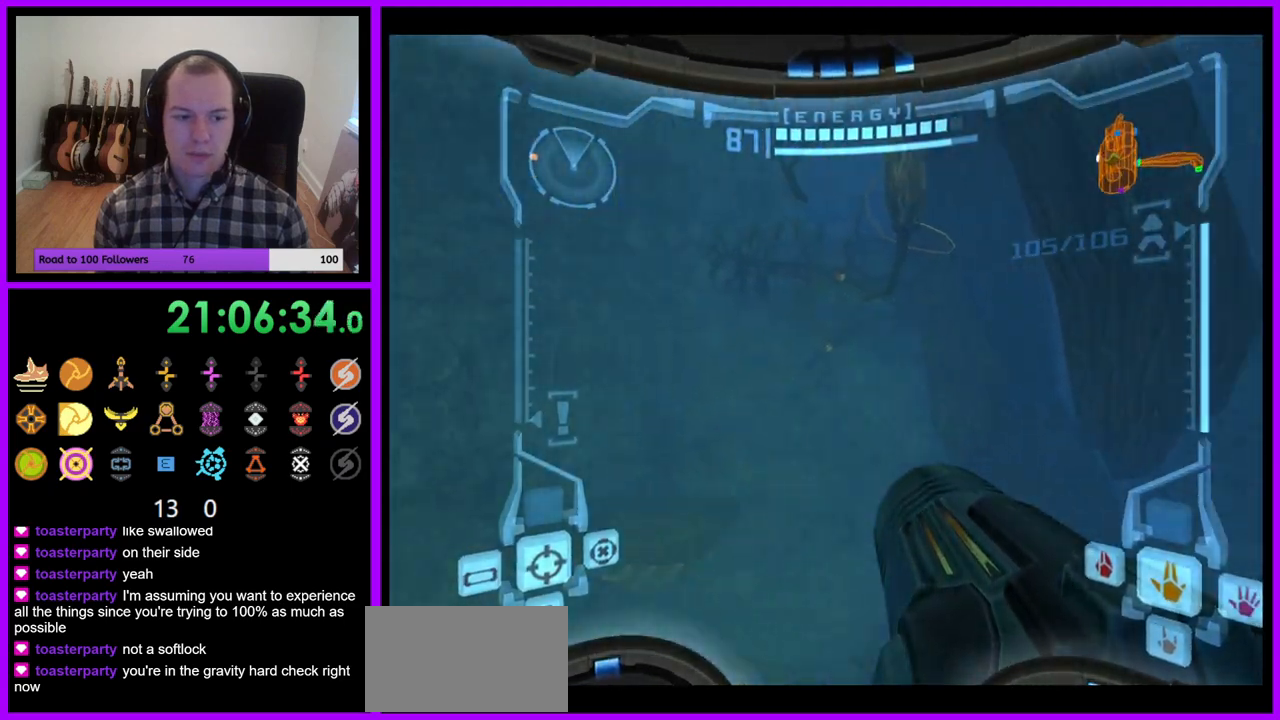
{"dt_ms": 500, "buttons": ["Z"], "left_stick": "center", "right_stick": "center", "events": [[333, "left_stick", "center"], [367, "Z", "down"]]}